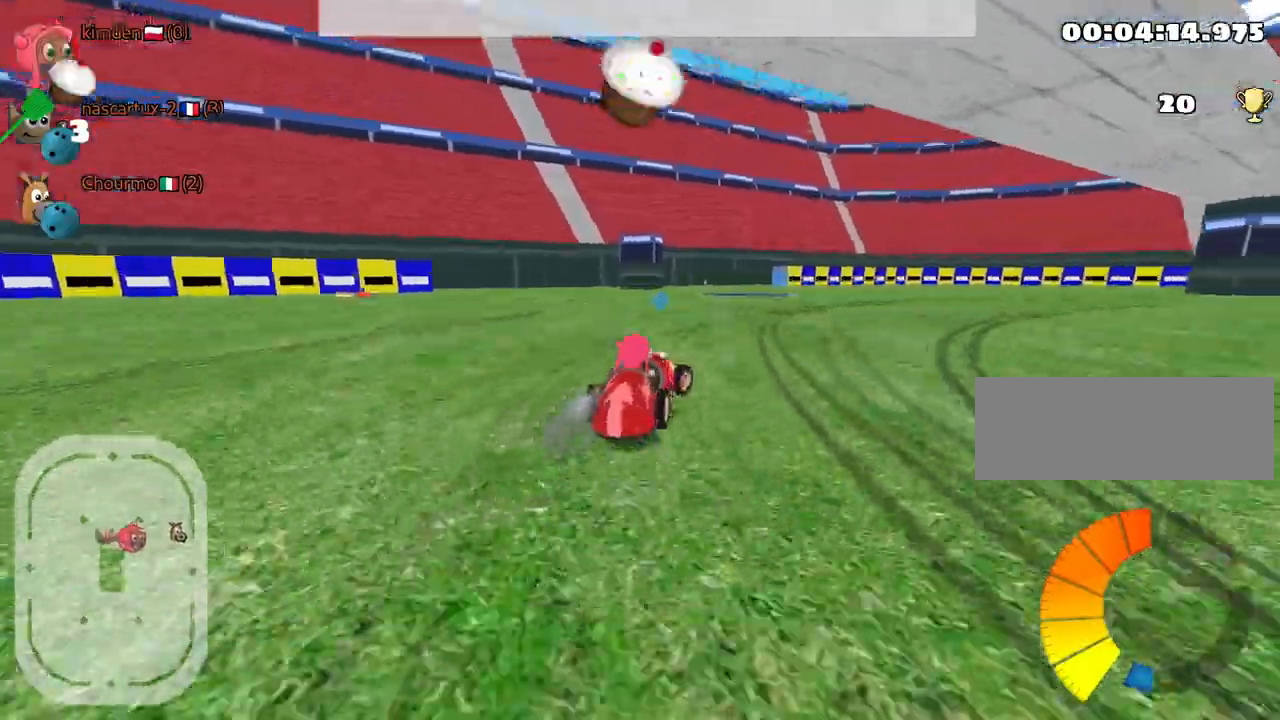
Gameplay with keyboard; each line is a JSON object with the keys held at the frame after it. "events" lists presses ("down") and releases ("up") of "down", "fire", "left", "look", "nitro", "right", "skid" and "up" between this image and that frame as [ms after this image, input, new state], when the widget could be followed in between. No other keys are recorded. Mouse input is not recorded. Key names are as the overlay labels them; some are game actions (e.g. jump) rather than physical keys.
{"keys": ["up"], "events": [[484, "right", "up"]]}
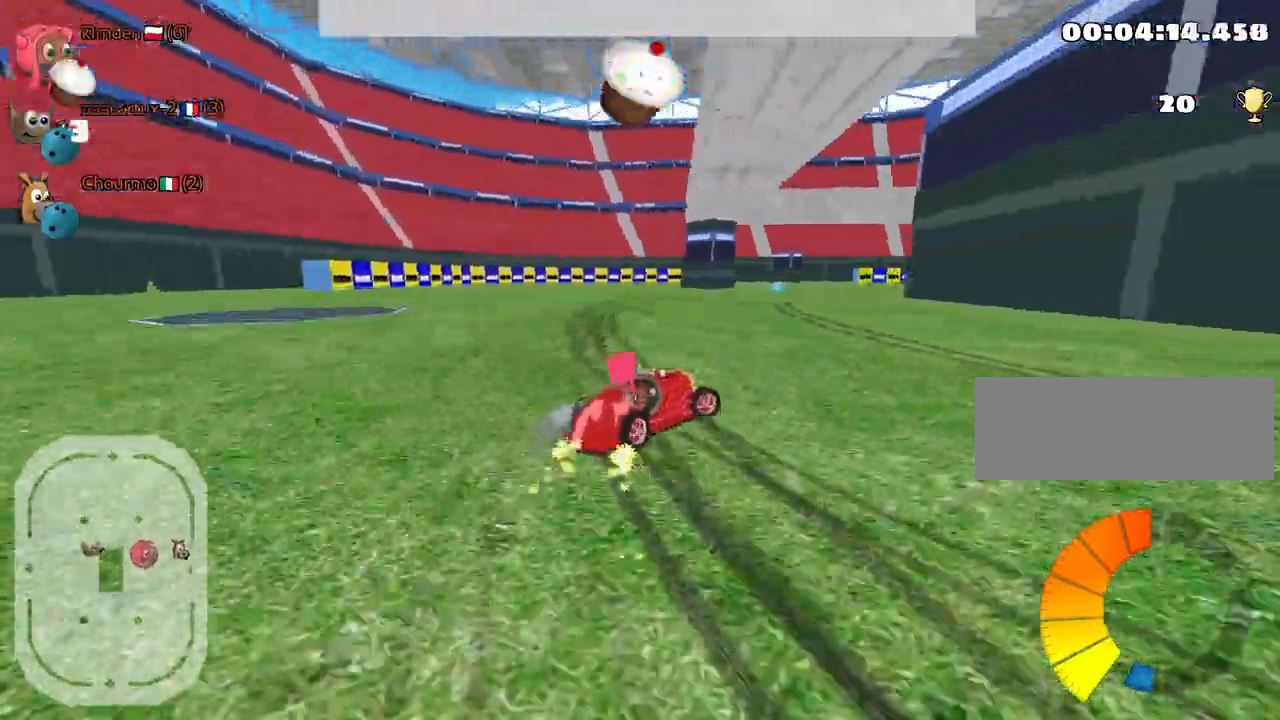
{"keys": ["right", "up"], "events": [[250, "left", "down"], [384, "left", "up"], [434, "right", "down"]]}
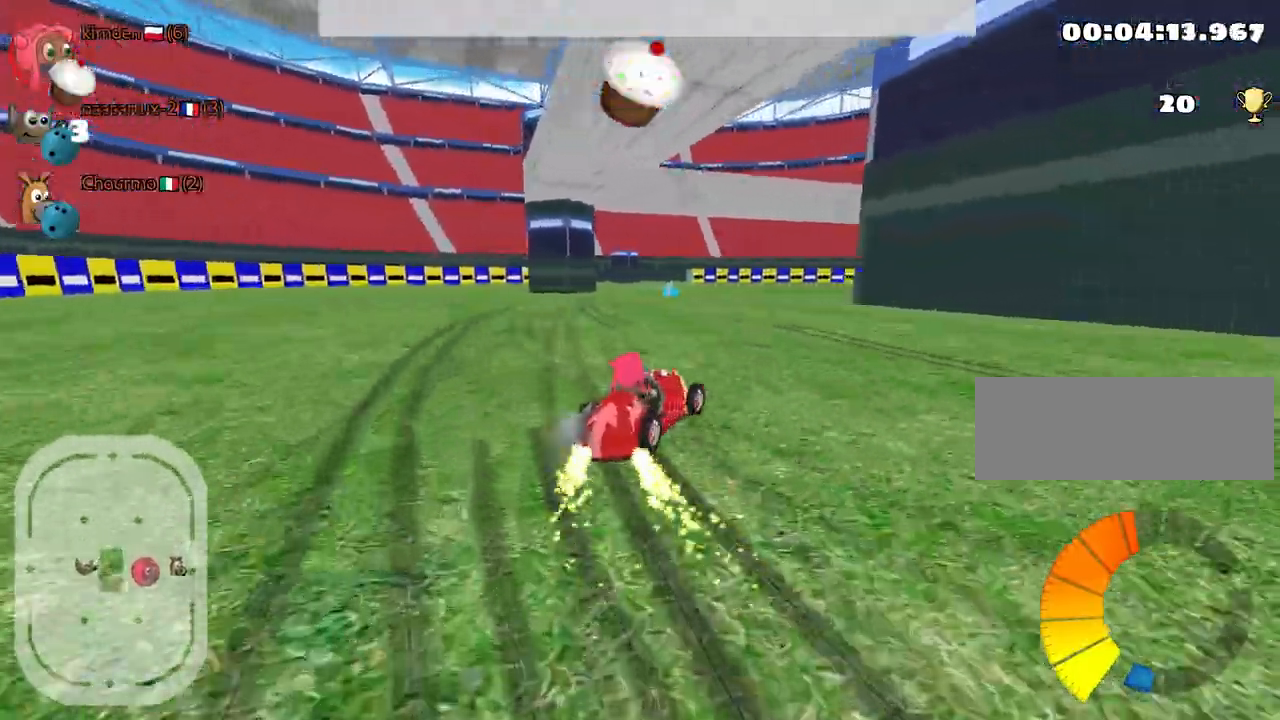
{"keys": ["right", "up"], "events": []}
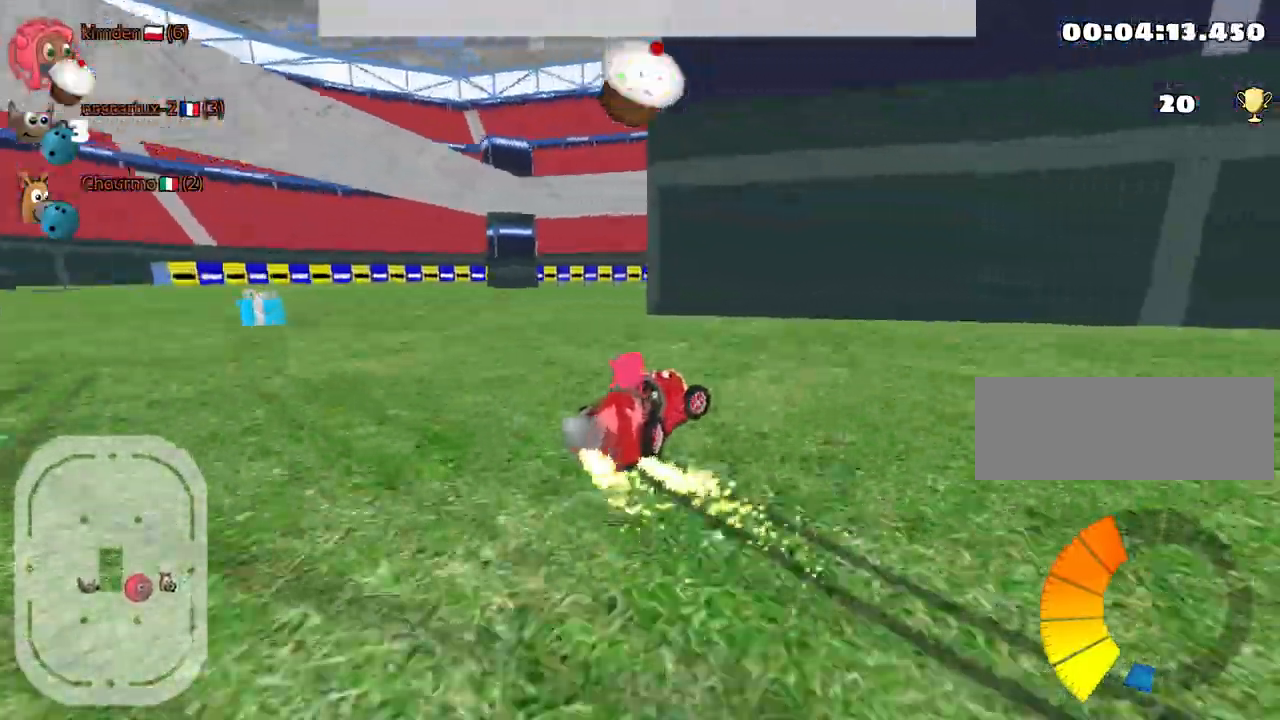
{"keys": ["left", "up"], "events": [[300, "right", "up"], [467, "left", "down"]]}
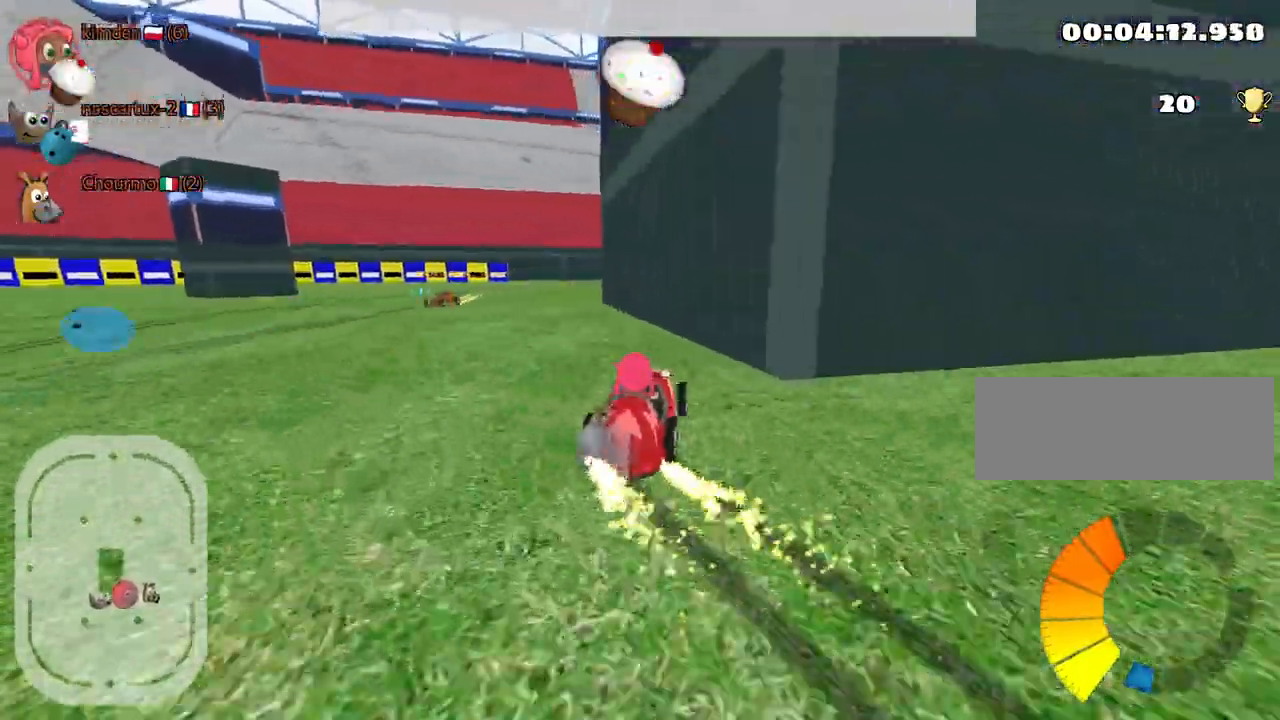
{"keys": ["right", "up"], "events": [[34, "fire", "down"], [117, "fire", "up"], [167, "left", "up"], [384, "right", "down"]]}
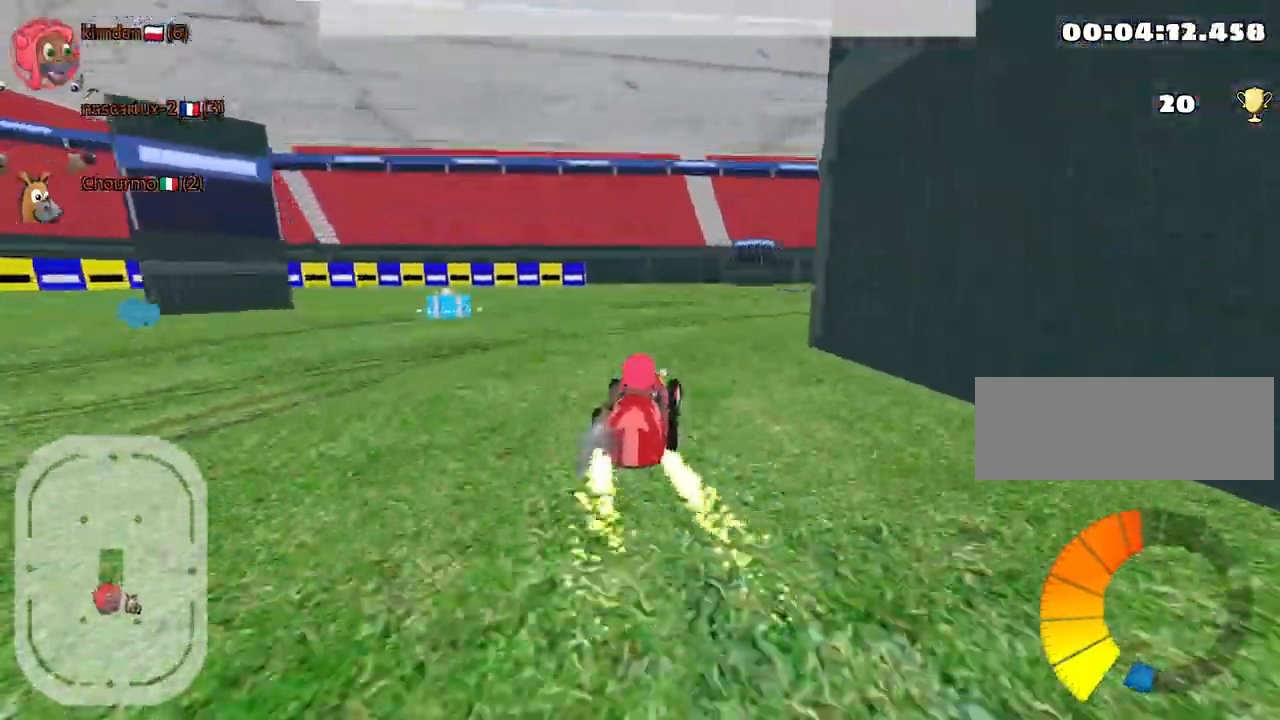
{"keys": ["up"], "events": [[467, "right", "up"]]}
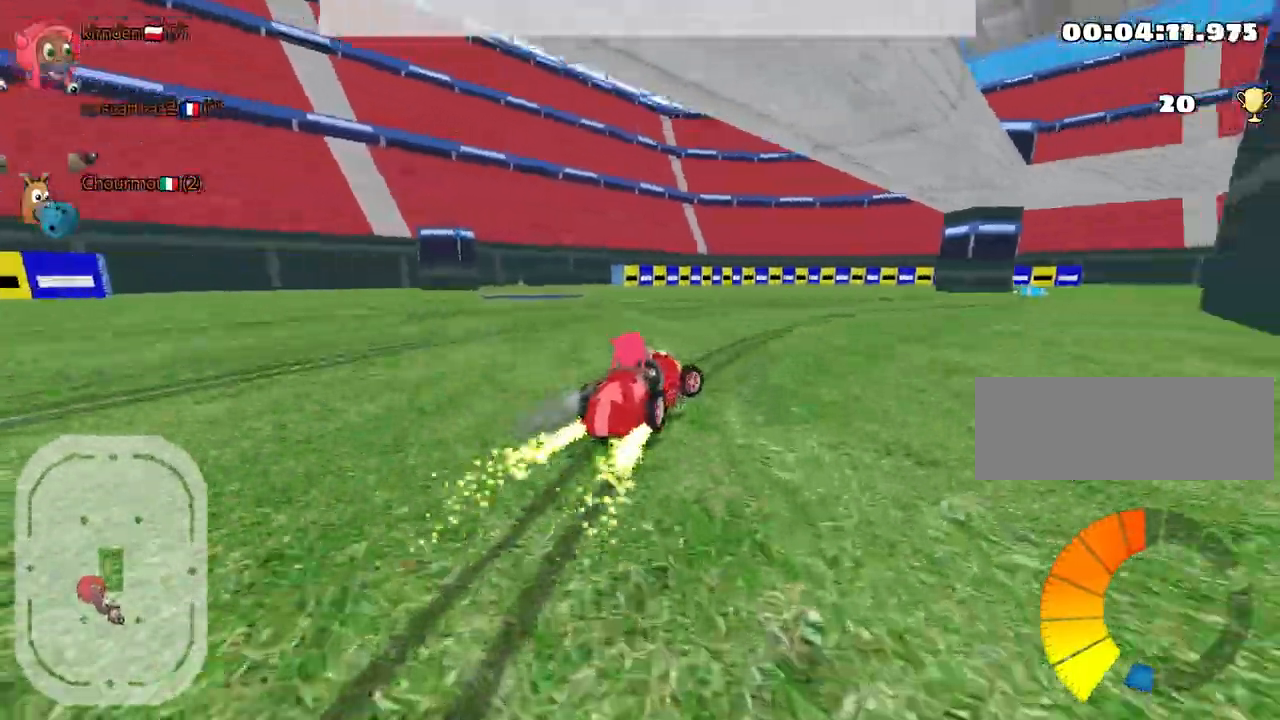
{"keys": ["left", "up"], "events": [[234, "right", "down"], [400, "right", "up"], [434, "left", "down"]]}
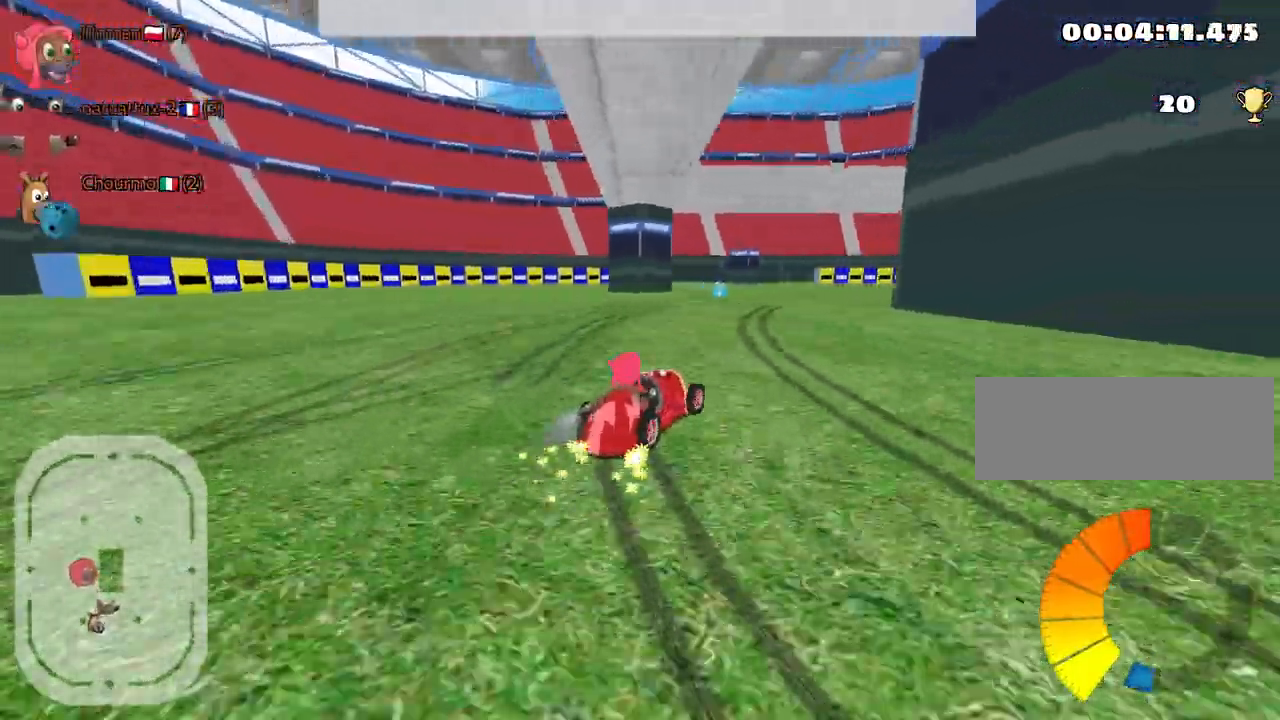
{"keys": ["left", "up"], "events": [[17, "left", "up"], [317, "left", "down"]]}
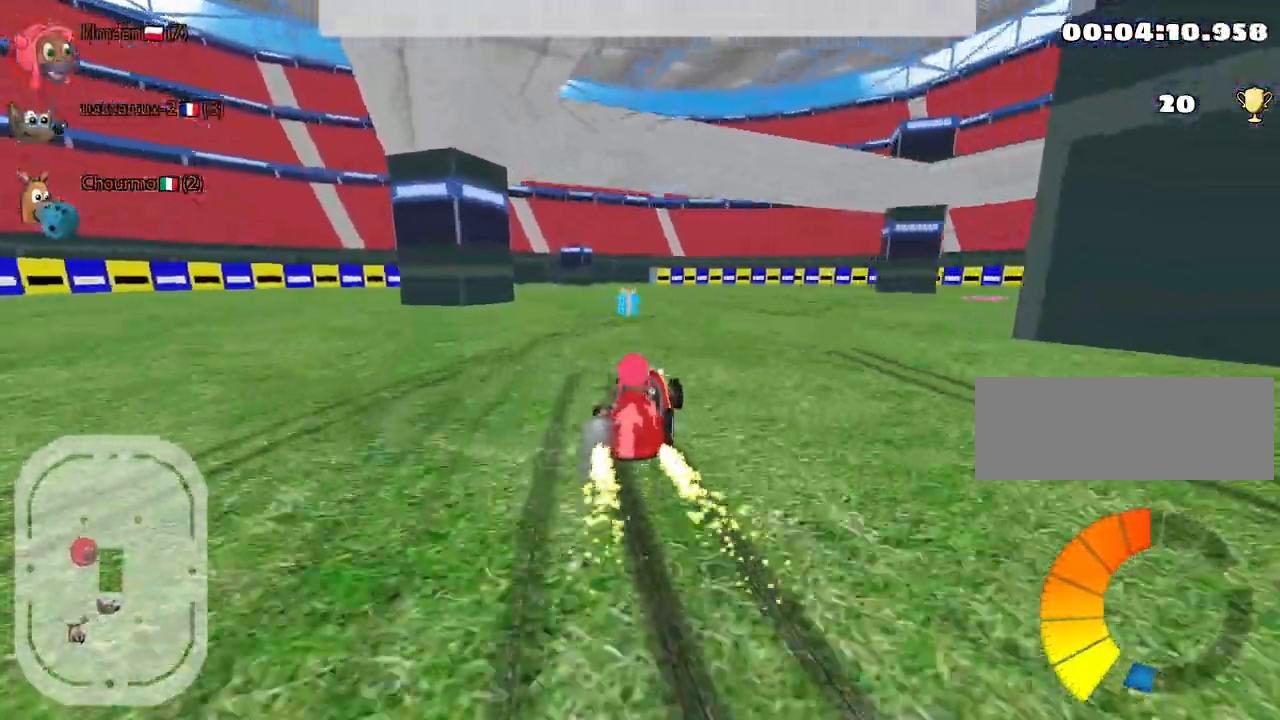
{"keys": ["right", "up"], "events": [[50, "nitro", "down"], [84, "right", "down"], [134, "left", "up"], [167, "nitro", "up"]]}
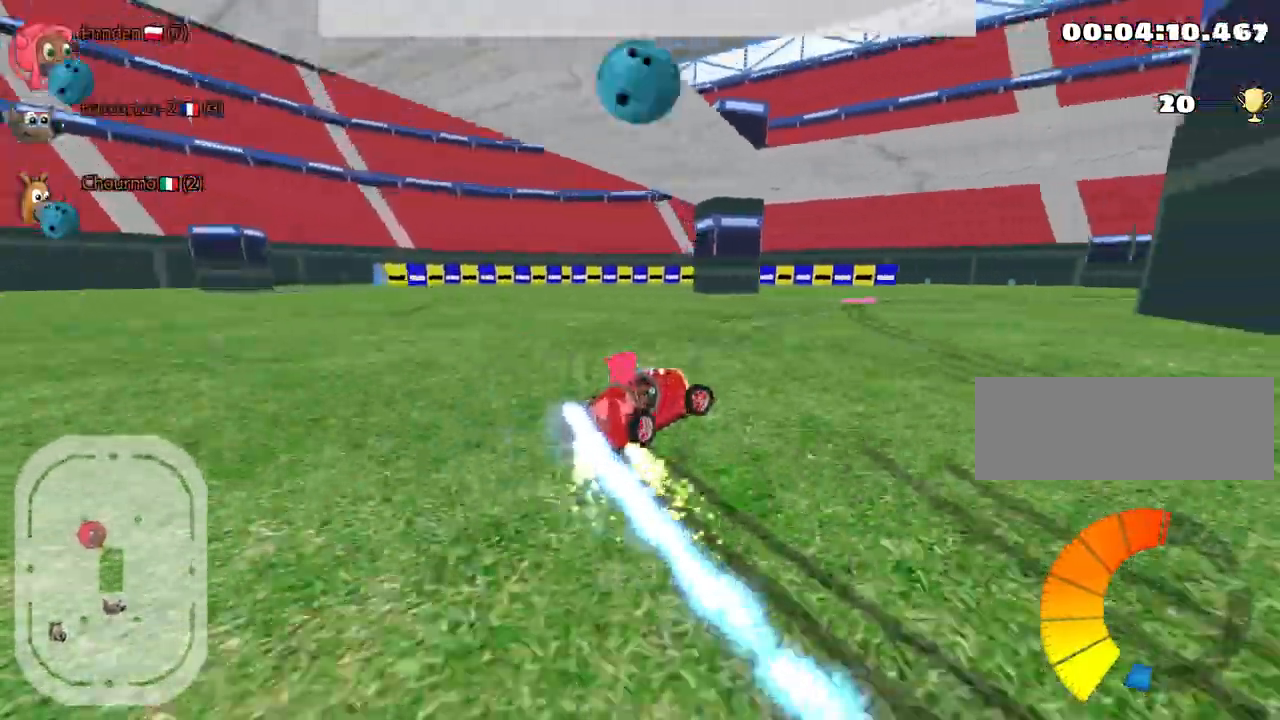
{"keys": ["right", "up"], "events": []}
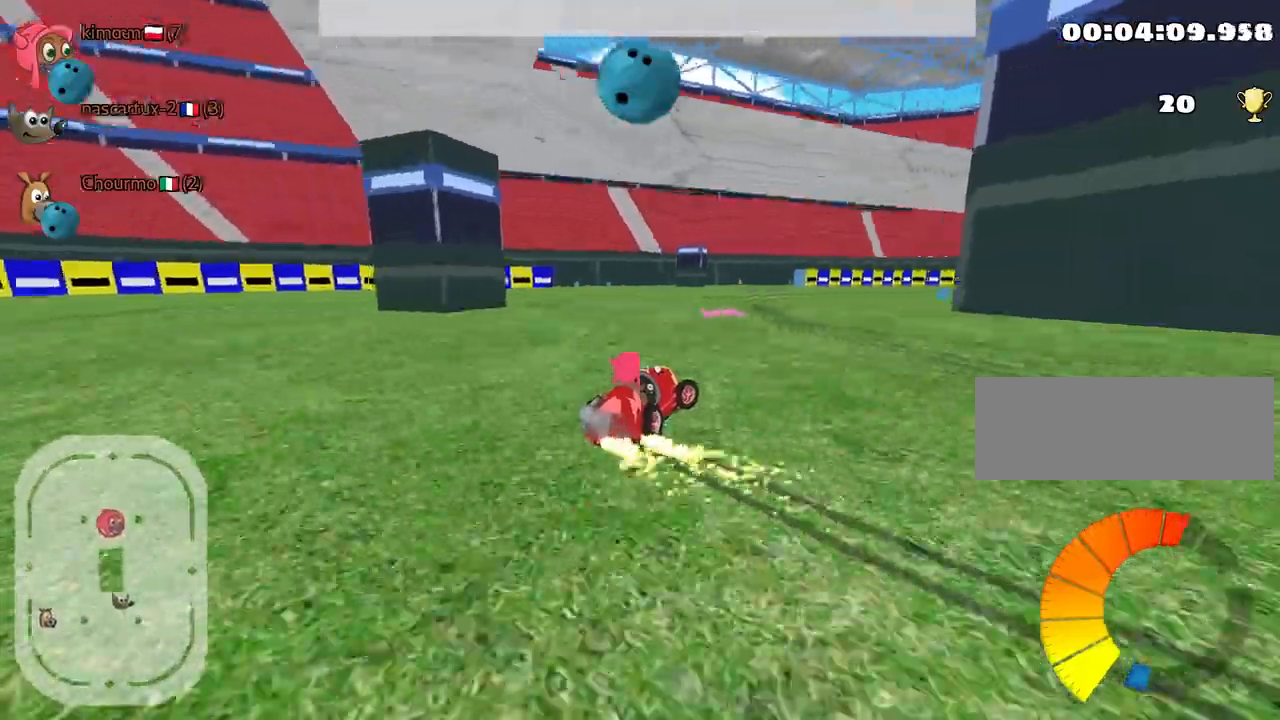
{"keys": ["left", "up"], "events": [[434, "left", "down"], [484, "right", "up"]]}
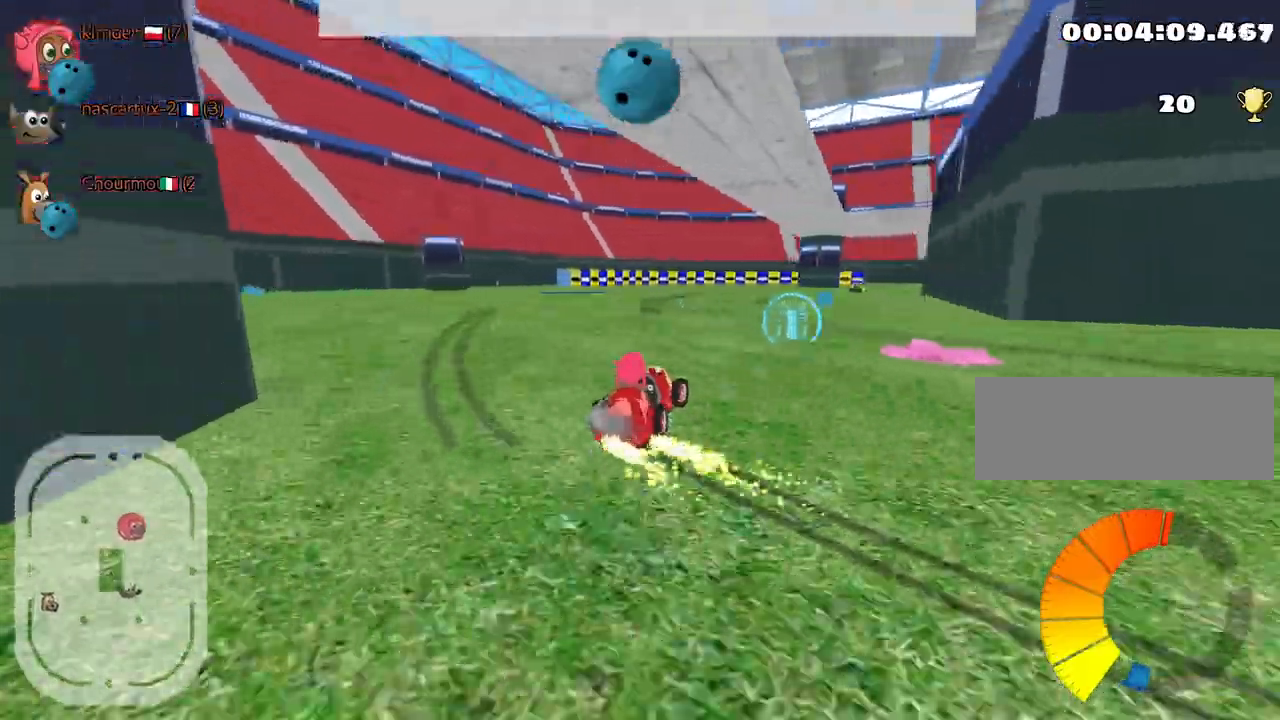
{"keys": ["up"], "events": [[367, "nitro", "down"], [450, "left", "up"], [500, "nitro", "up"]]}
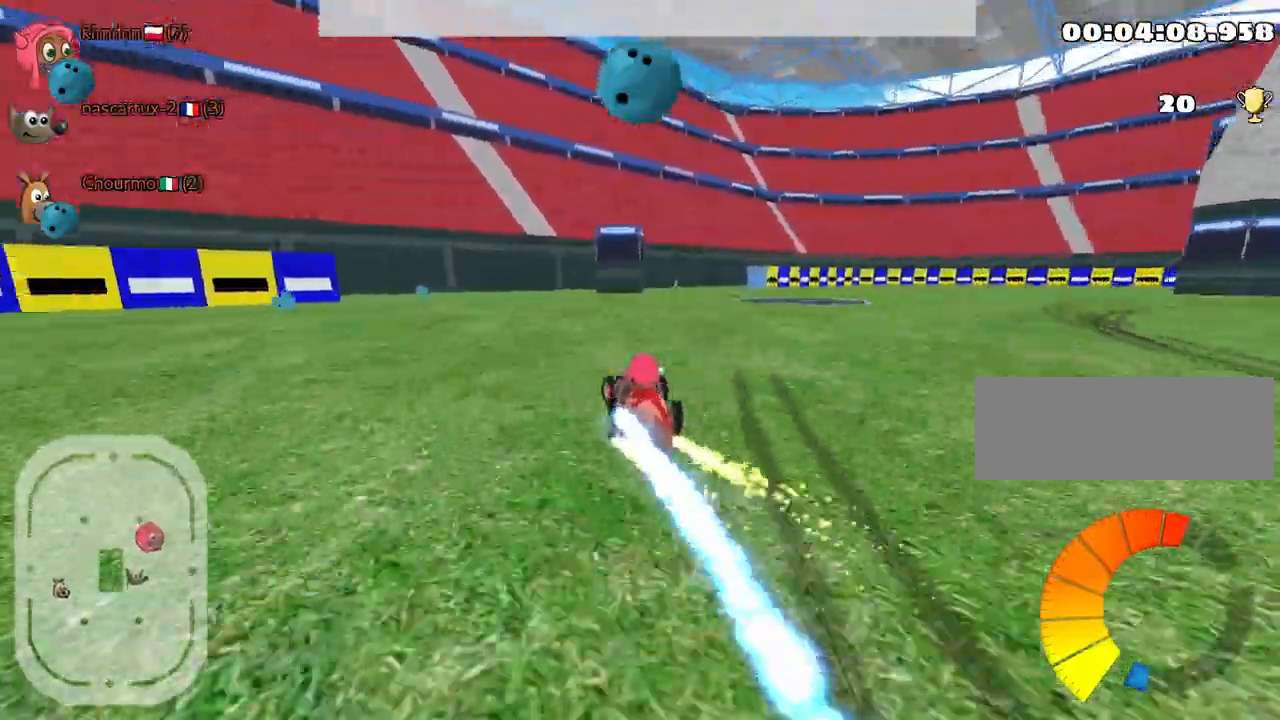
{"keys": ["right", "up"], "events": [[34, "right", "down"]]}
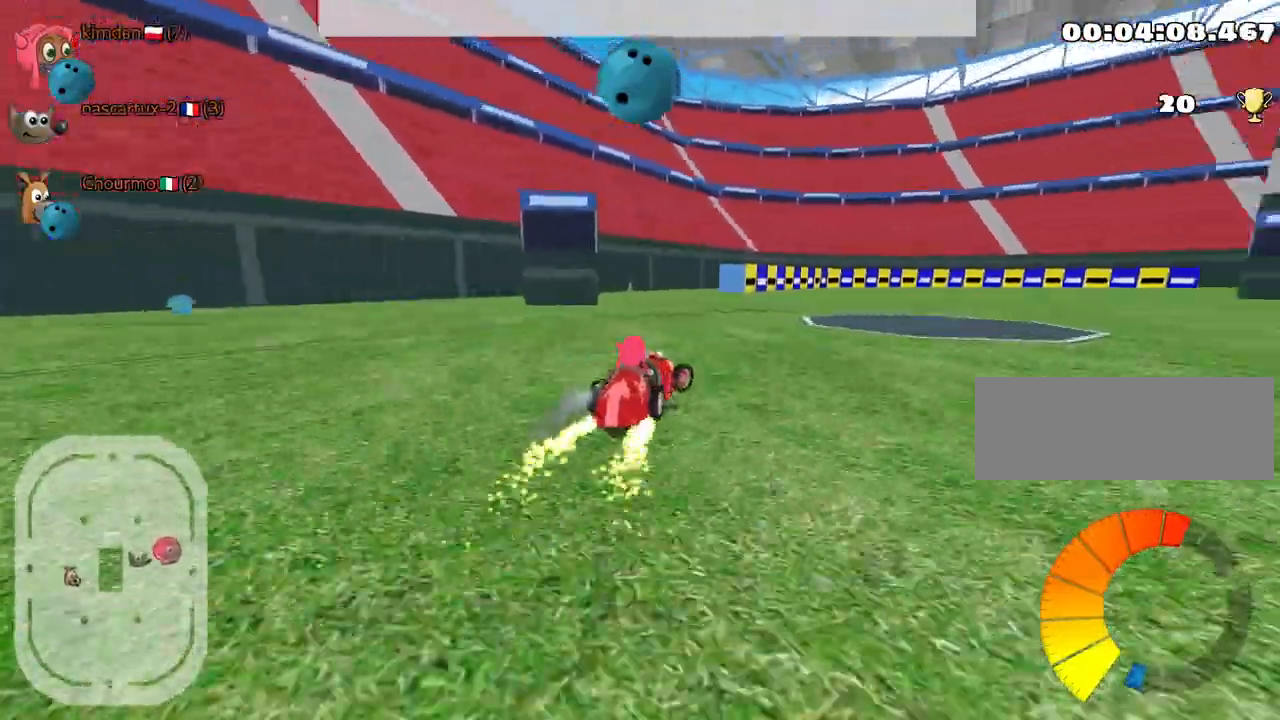
{"keys": ["right", "up"], "events": []}
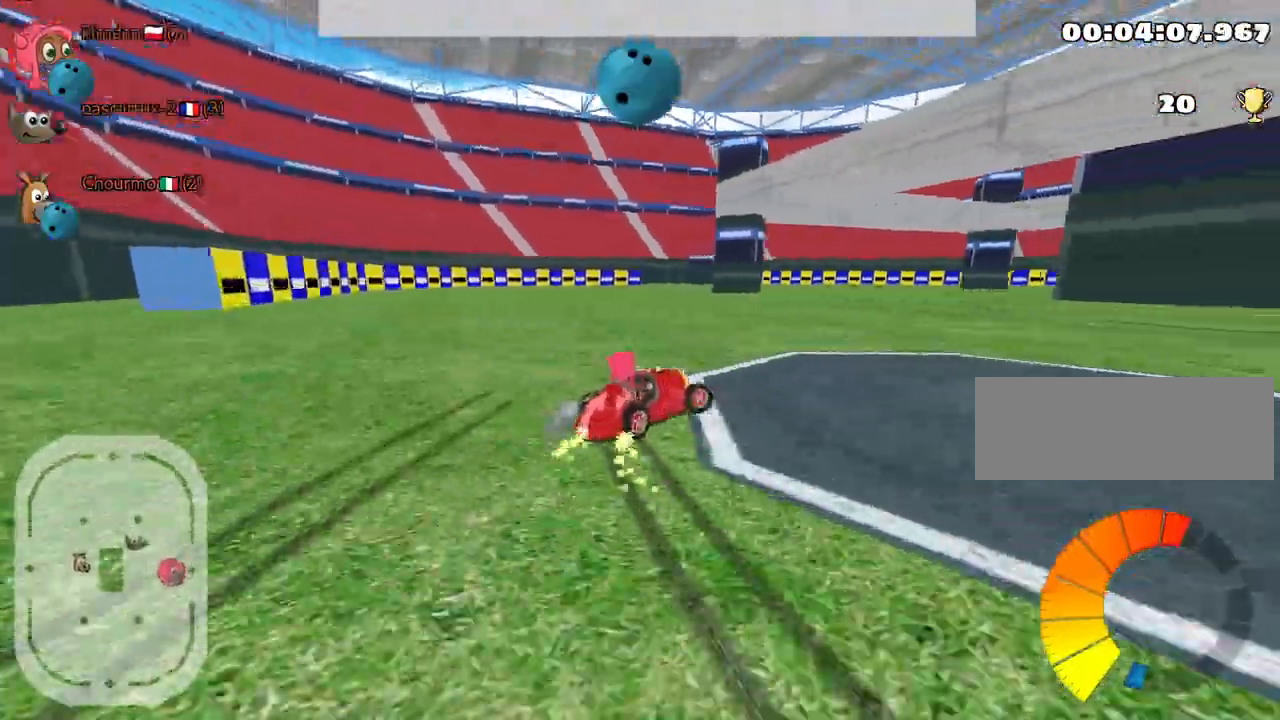
{"keys": ["left", "up"], "events": [[417, "left", "down"], [450, "right", "up"]]}
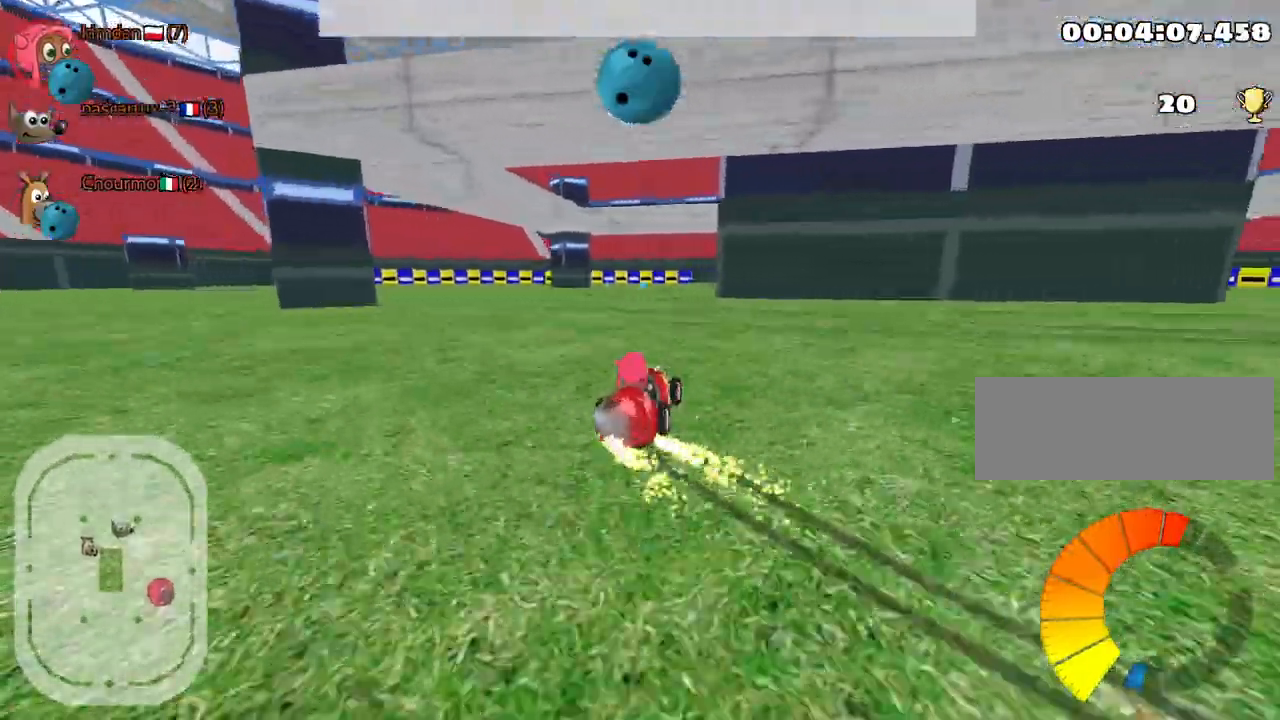
{"keys": ["left", "up"], "events": [[167, "left", "up"], [400, "left", "down"]]}
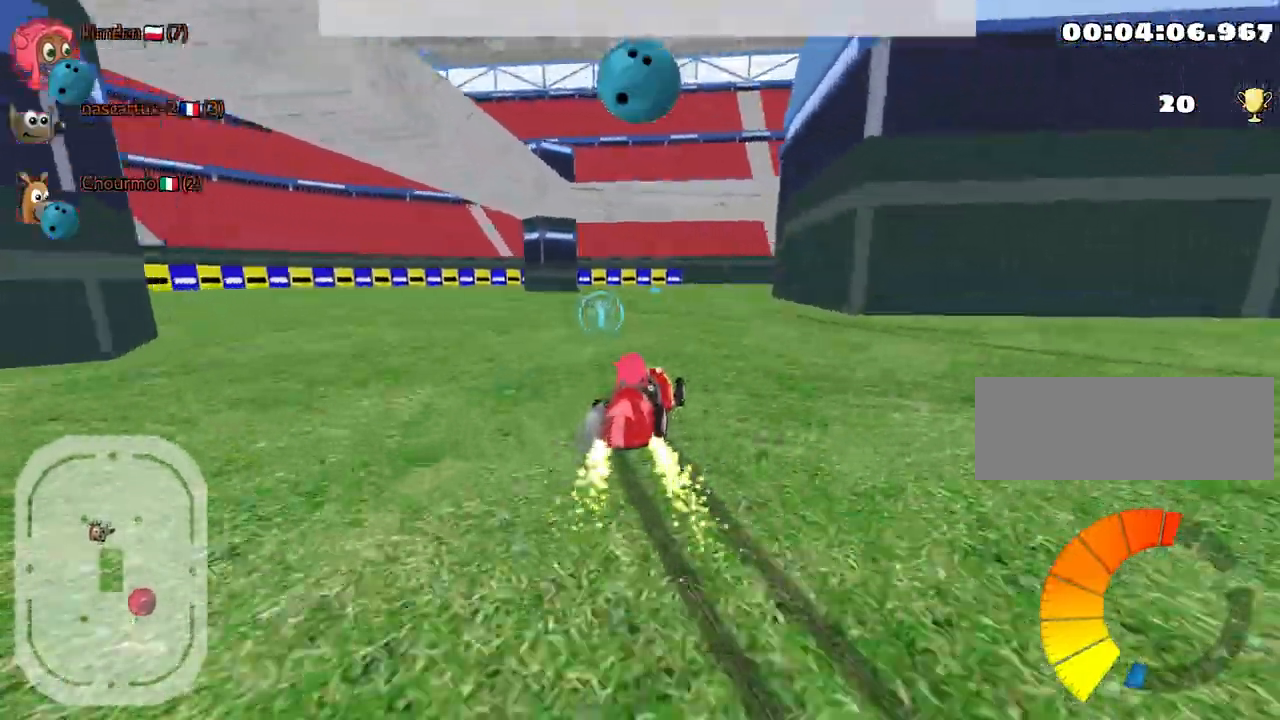
{"keys": ["left", "up"], "events": []}
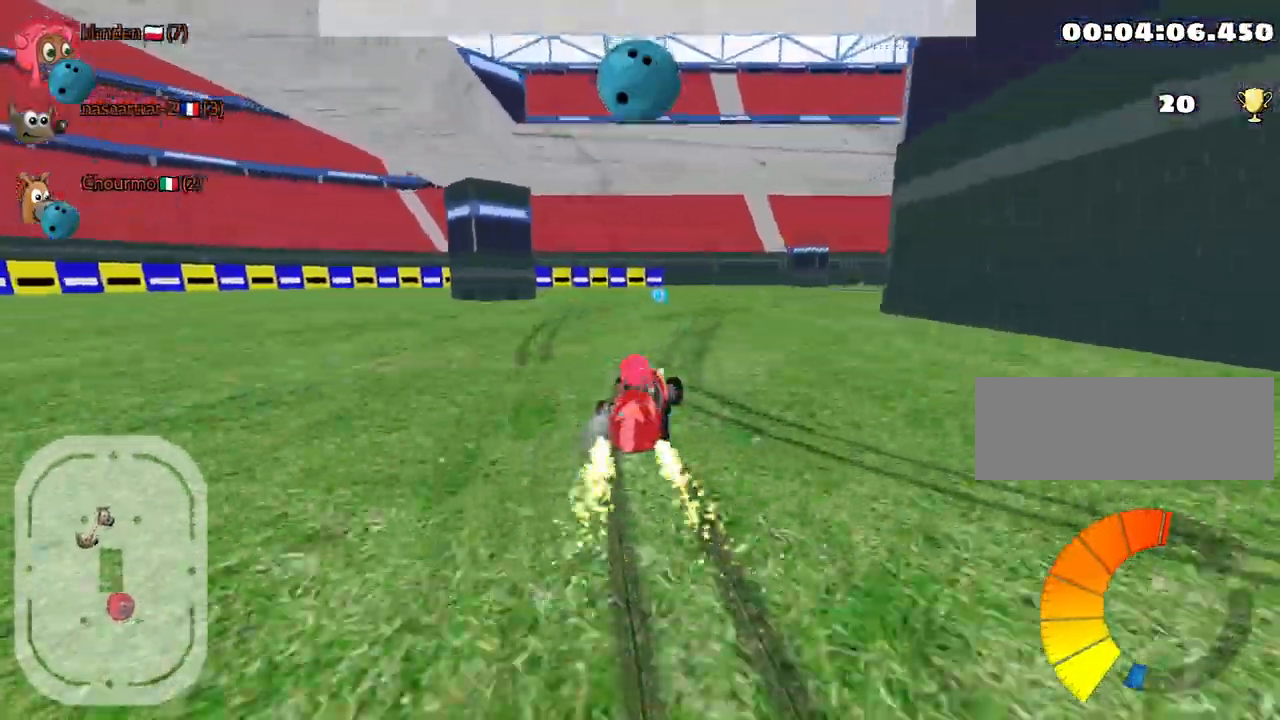
{"keys": ["right", "up"], "events": [[417, "right", "down"], [450, "left", "up"]]}
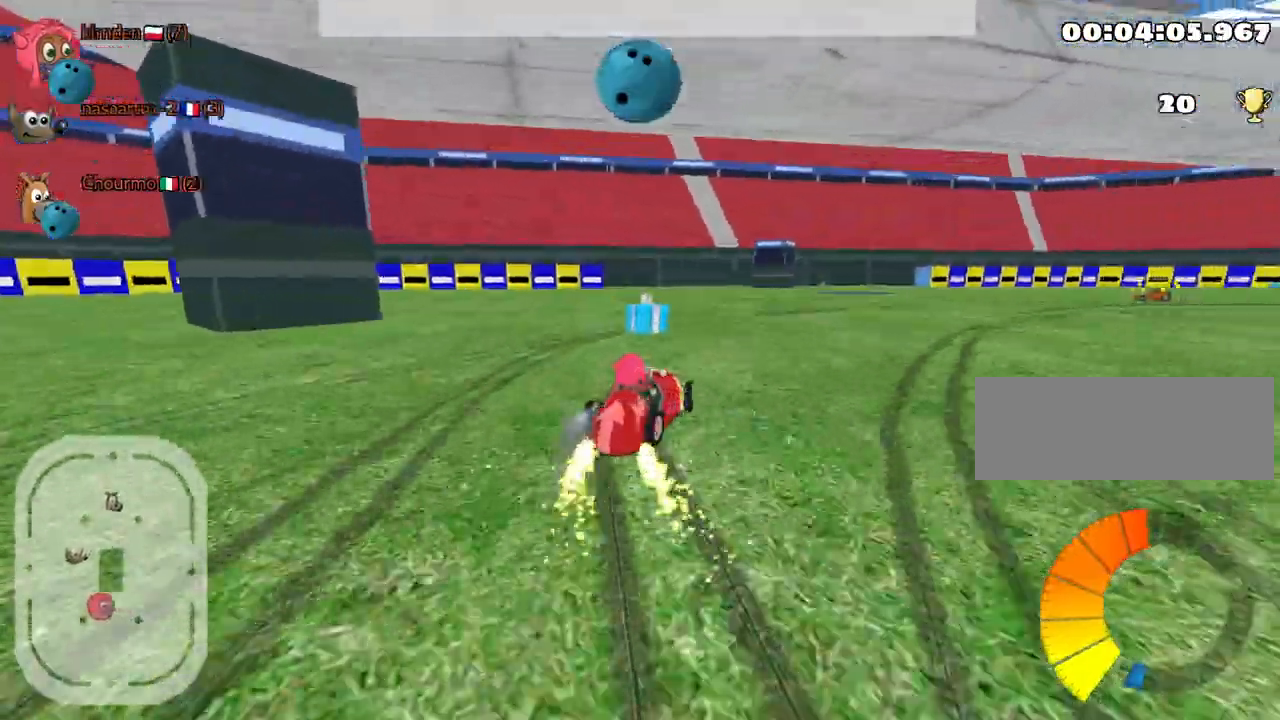
{"keys": ["up"], "events": [[367, "fire", "down"], [417, "right", "up"], [467, "fire", "up"]]}
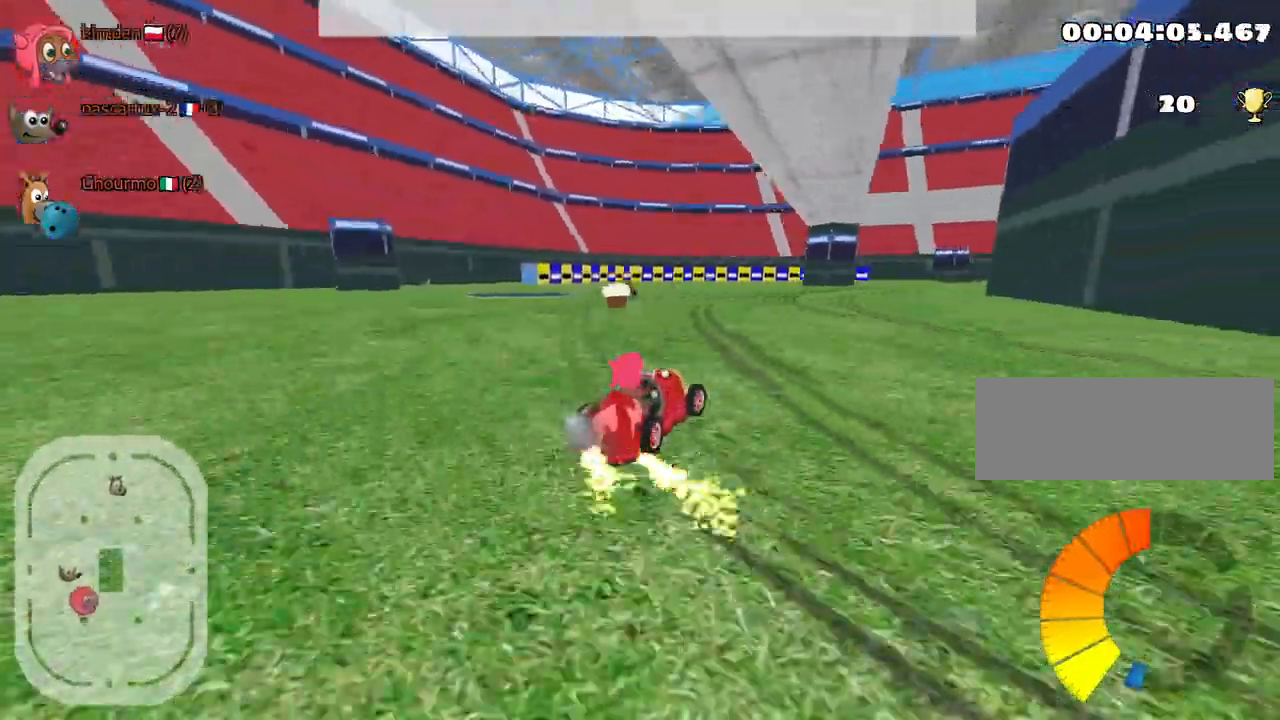
{"keys": ["up"], "events": []}
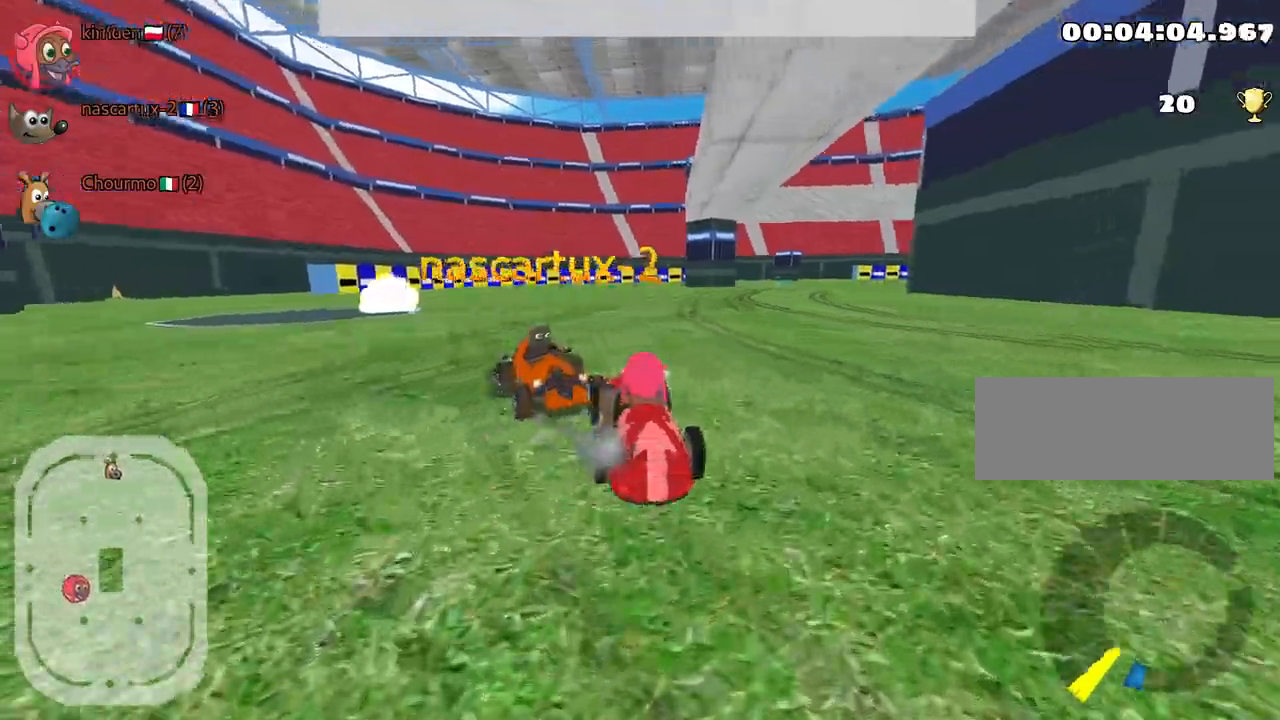
{"keys": ["nitro", "up"], "events": [[384, "nitro", "down"]]}
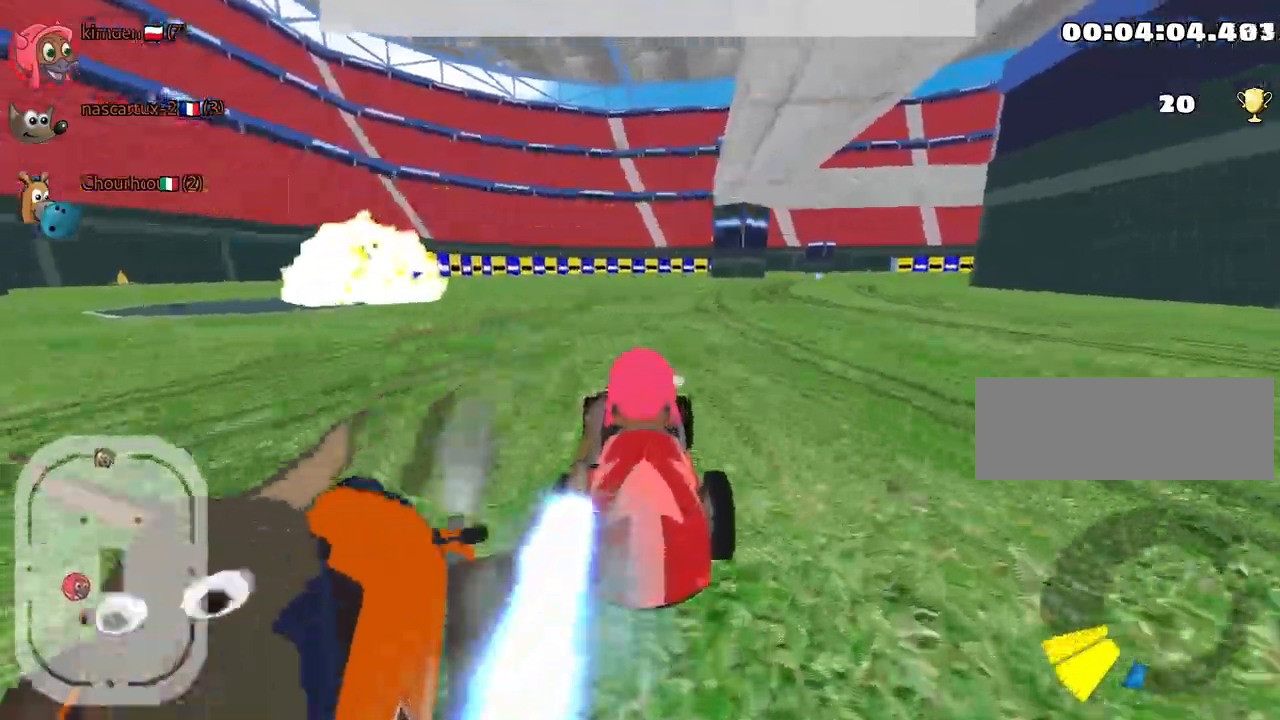
{"keys": ["left", "up"], "events": [[50, "nitro", "up"], [250, "right", "down"], [417, "right", "up"], [434, "left", "down"]]}
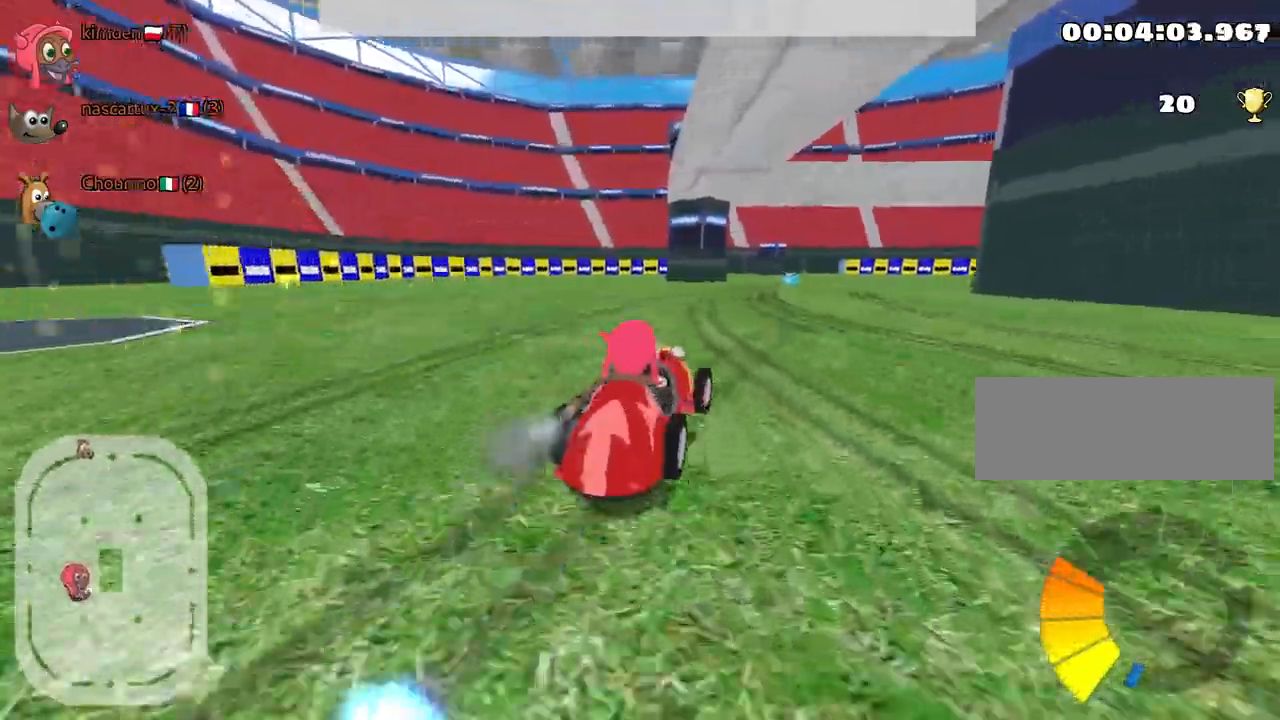
{"keys": ["fire", "left", "up"], "events": [[384, "fire", "down"]]}
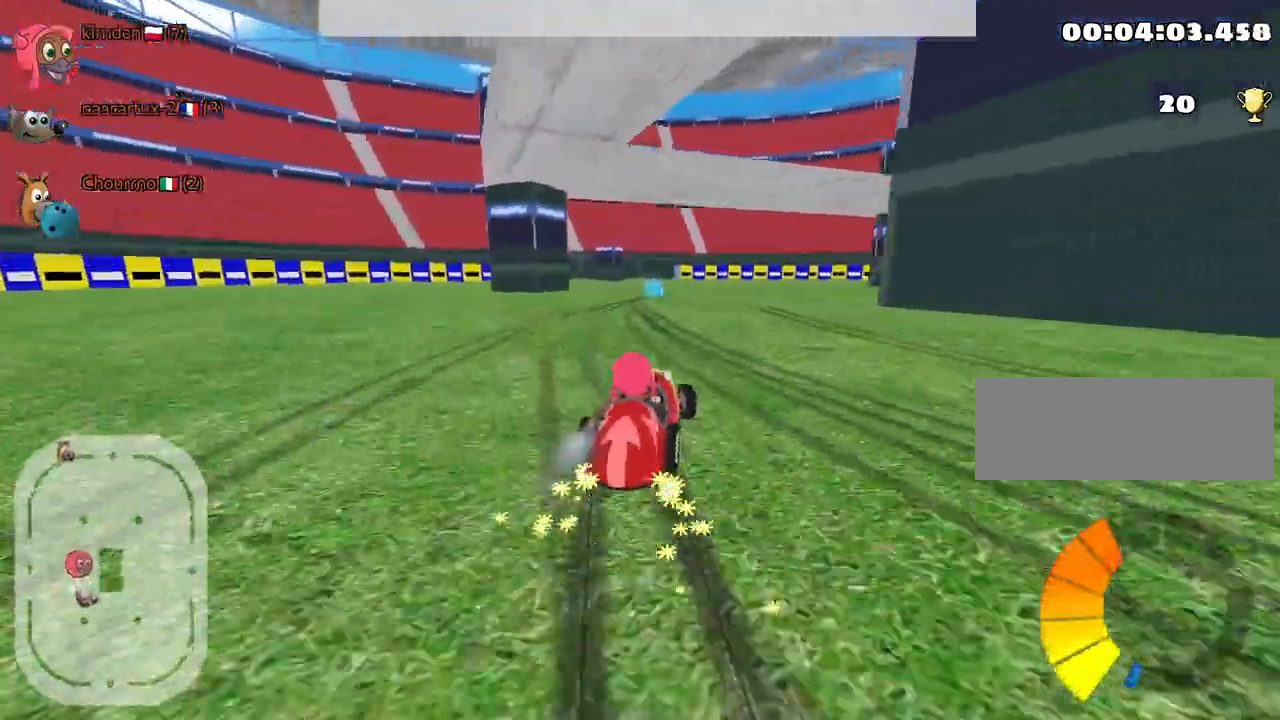
{"keys": ["left", "up"], "events": [[17, "fire", "up"], [50, "fire", "down"], [167, "fire", "up"], [217, "fire", "down"], [334, "fire", "up"], [350, "fire", "down"], [484, "fire", "up"]]}
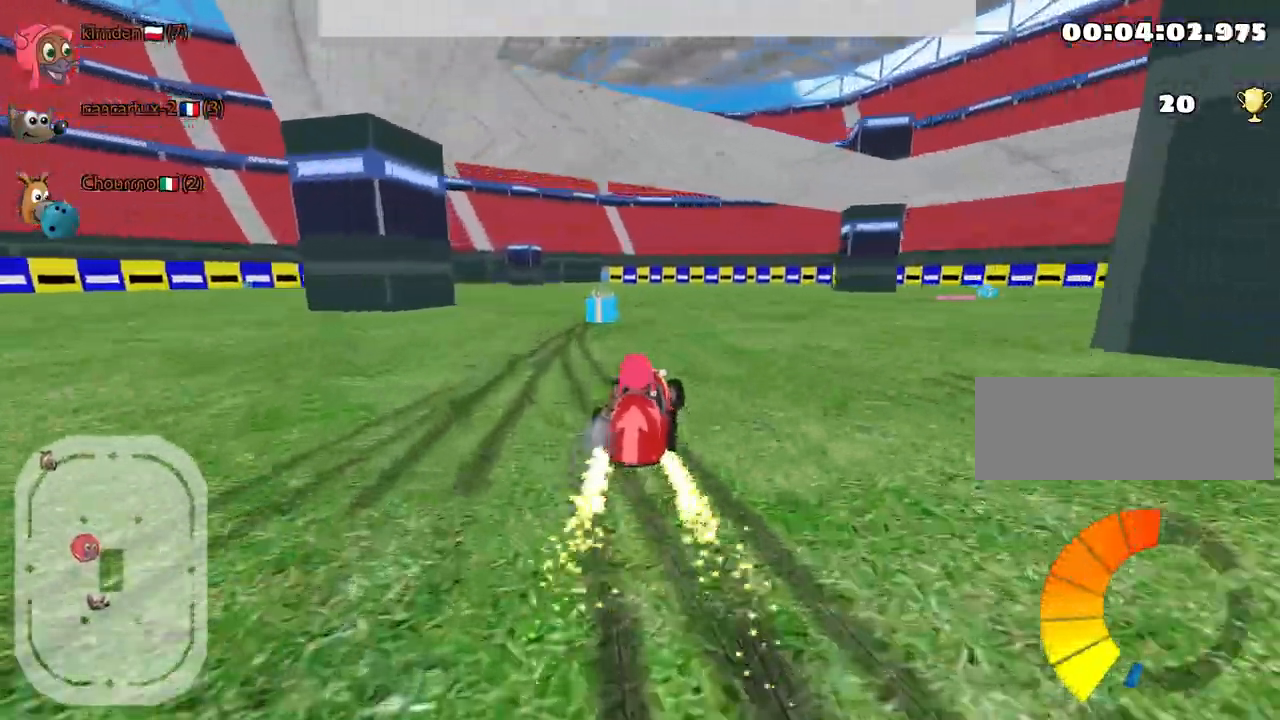
{"keys": ["right", "up"], "events": [[34, "left", "up"], [50, "right", "down"]]}
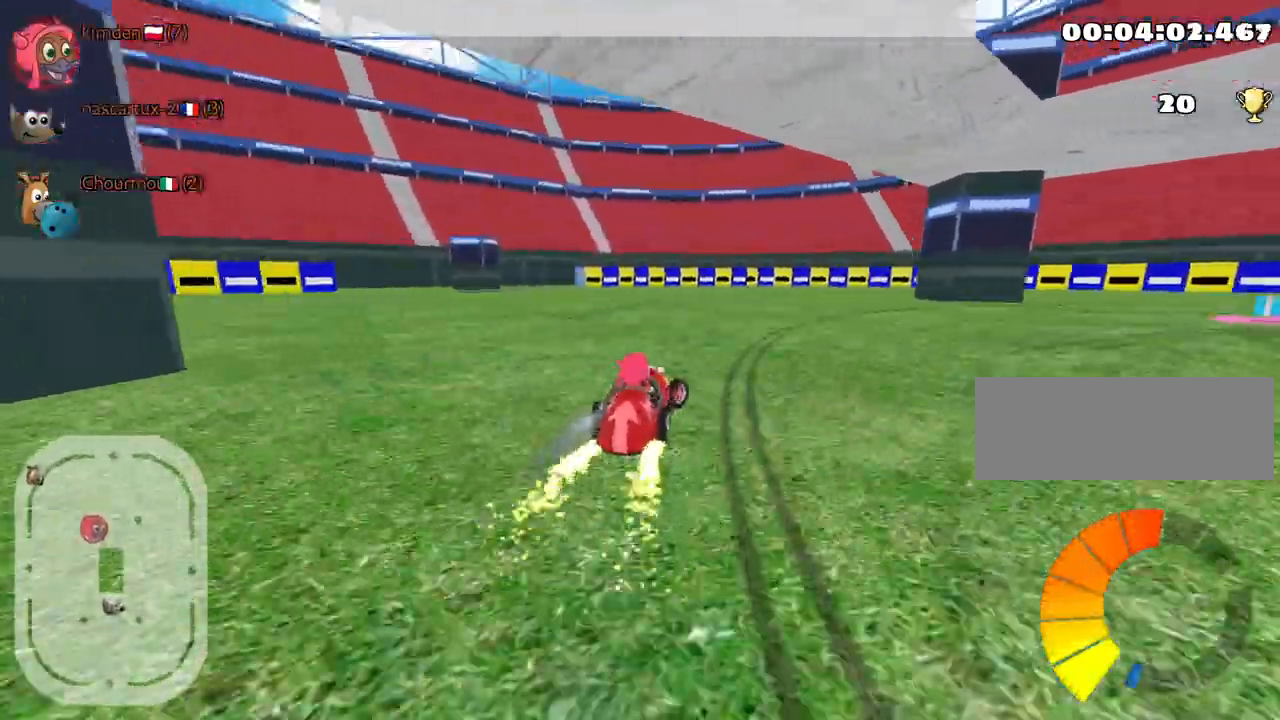
{"keys": ["right", "up"], "events": []}
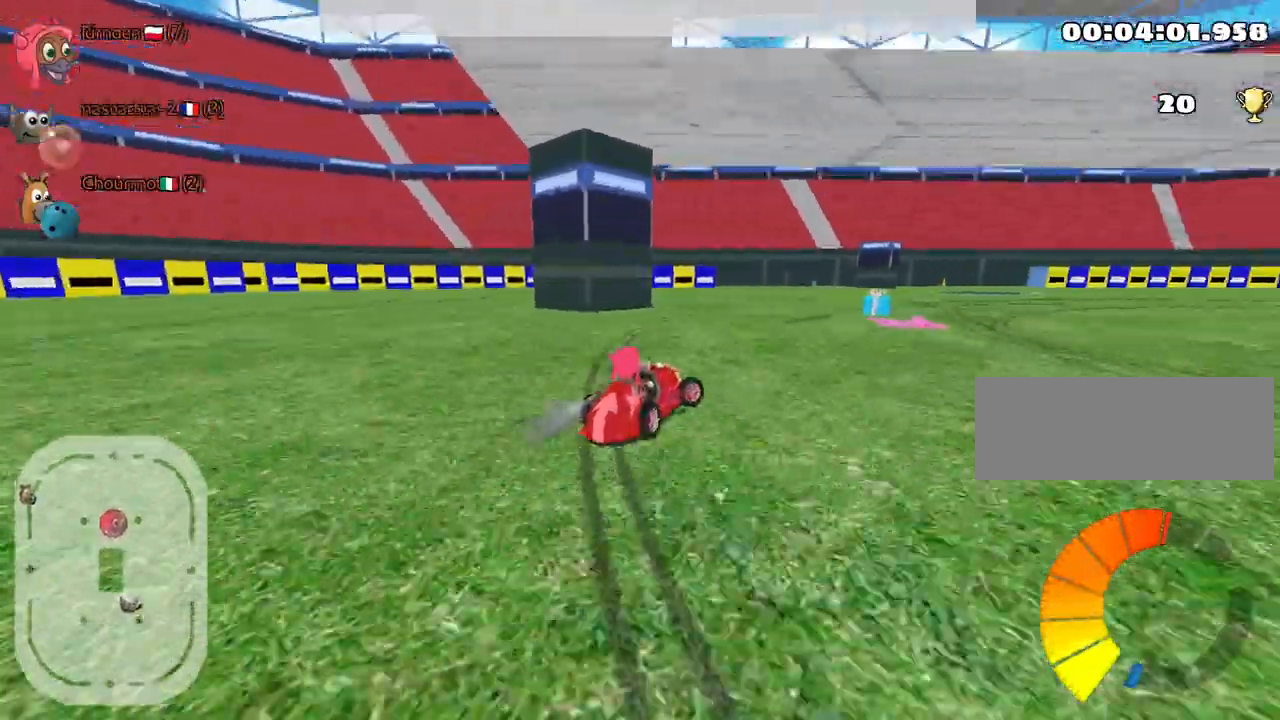
{"keys": ["up"], "events": [[134, "right", "up"], [234, "left", "down"], [384, "left", "up"]]}
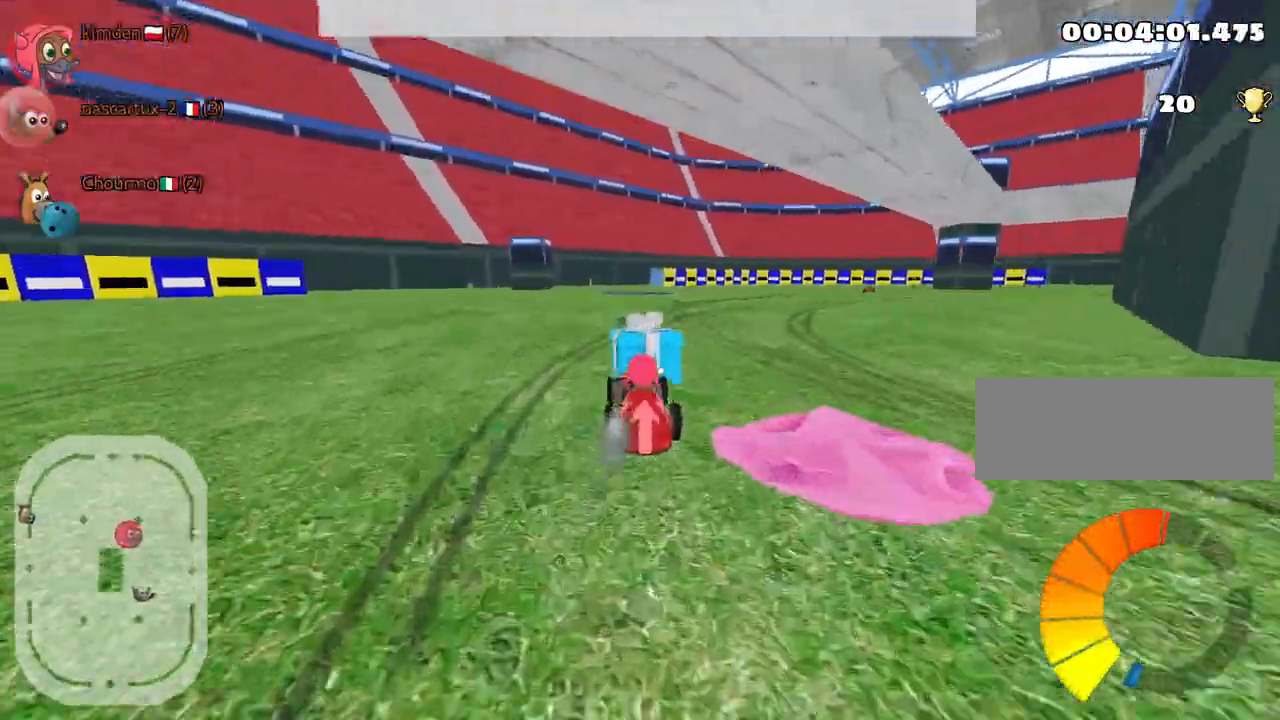
{"keys": ["fire", "left", "up"], "events": [[50, "right", "down"], [134, "nitro", "down"], [267, "nitro", "up"], [317, "right", "up"], [350, "left", "down"], [384, "fire", "down"]]}
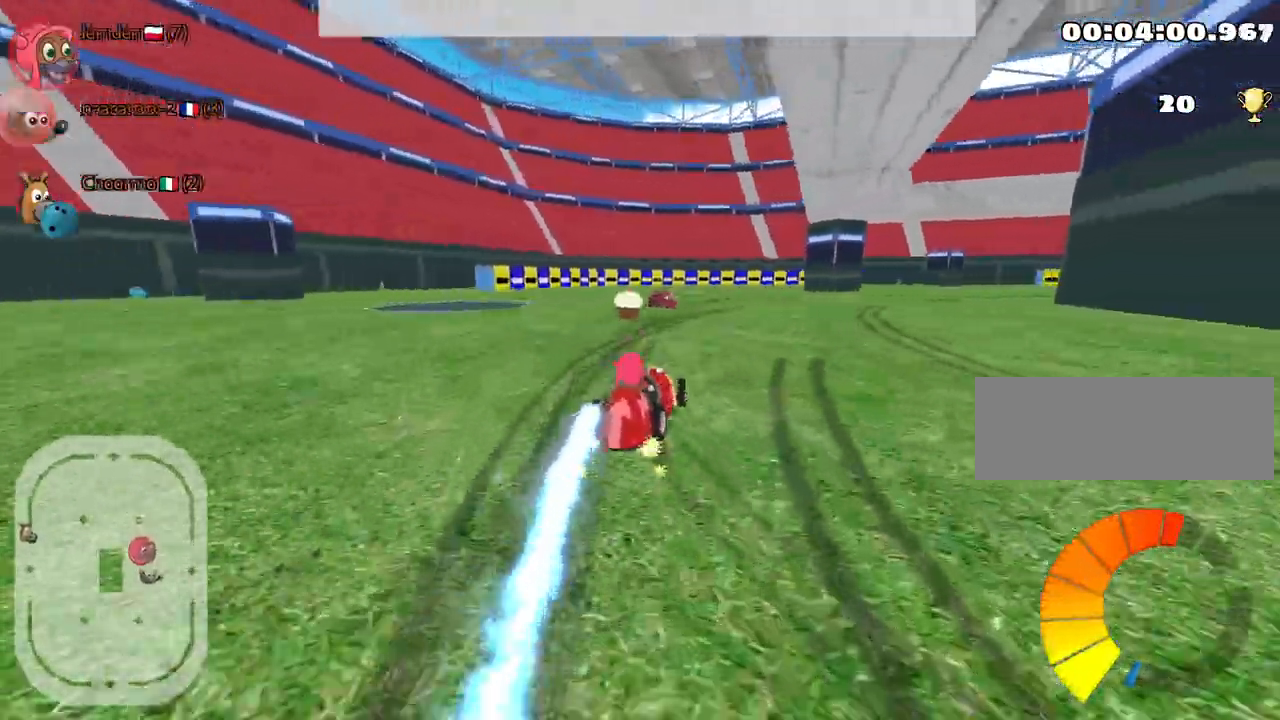
{"keys": ["left", "right", "up"], "events": [[17, "fire", "up"], [50, "left", "up"], [134, "right", "down"], [484, "left", "down"]]}
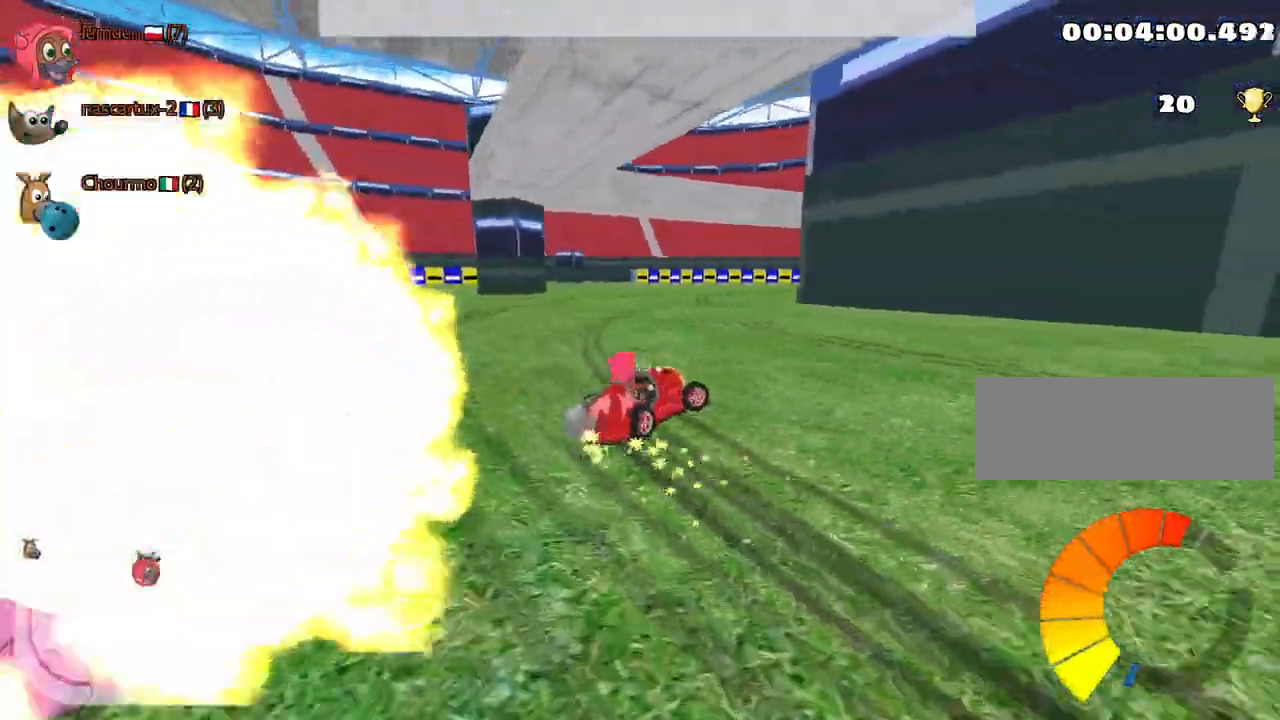
{"keys": ["nitro", "right", "up"], "events": [[17, "right", "up"], [217, "left", "up"], [400, "right", "down"], [417, "nitro", "down"]]}
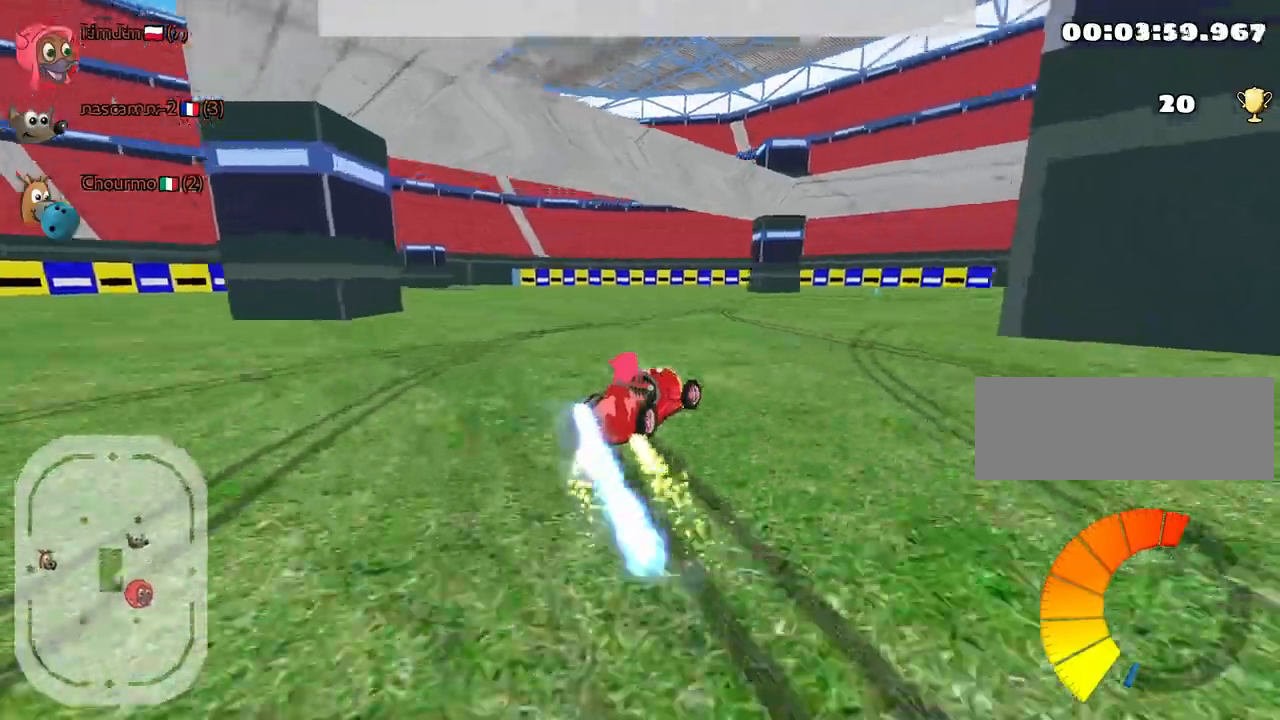
{"keys": ["right", "up"], "events": [[67, "nitro", "up"]]}